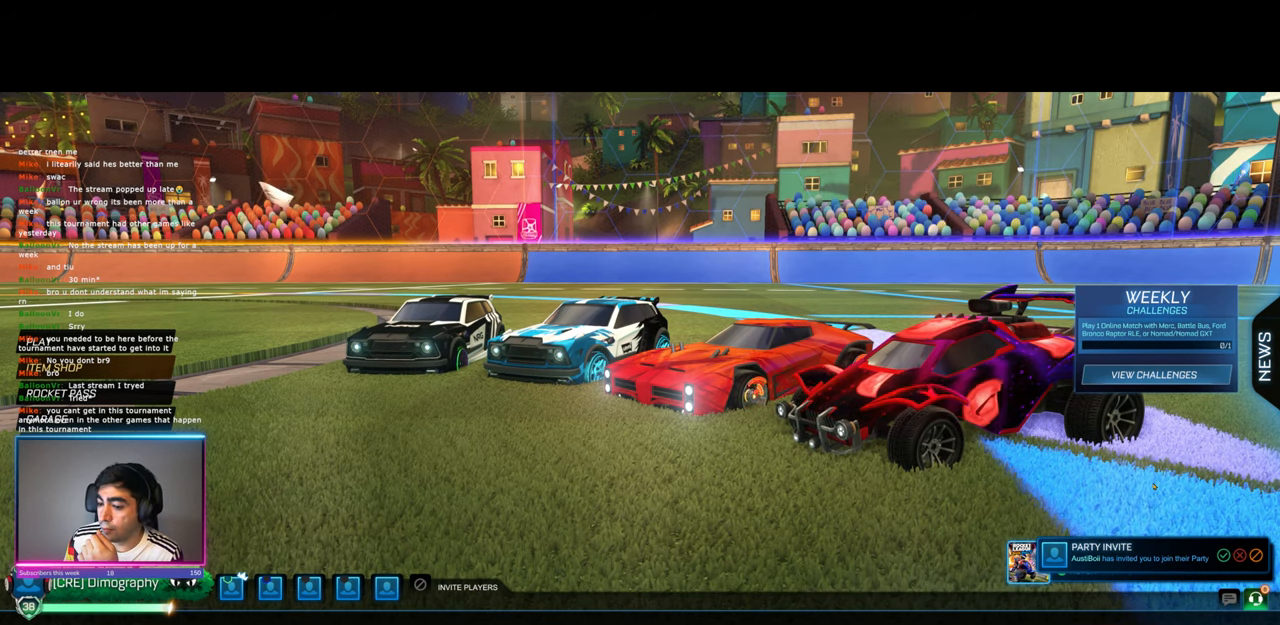
Gameplay with keyboard and mouse; each line is a JSON object with the keys and mouse buttons held at the frame after it. "events" lists presses ("down") and releases ("up") of "a", "ctrl", "d", "e", "q", "s", "shift", "space", "w", "mouse_left", "mouse_wheel", "mouse_right", "mouse_mb4" and "mouse_mb5" between this image and that frame as [ms after this image, input, new state], when the widget could be followed in between. "mouse_left", "mouse_wheel", "mouse_right", "mouse_mb4", "mouse_mb5" = the "left", "wheel", "right", "mb4", "mb5" buttons of the "mouse" list. No other keys are recorded. "wheel" means that the mouse wheel is clicked or scrolled. Mouse movement is not recorded.
{"keys": [], "mouse": [], "events": [[33, "mouse_left", "down"], [150, "mouse_left", "up"]]}
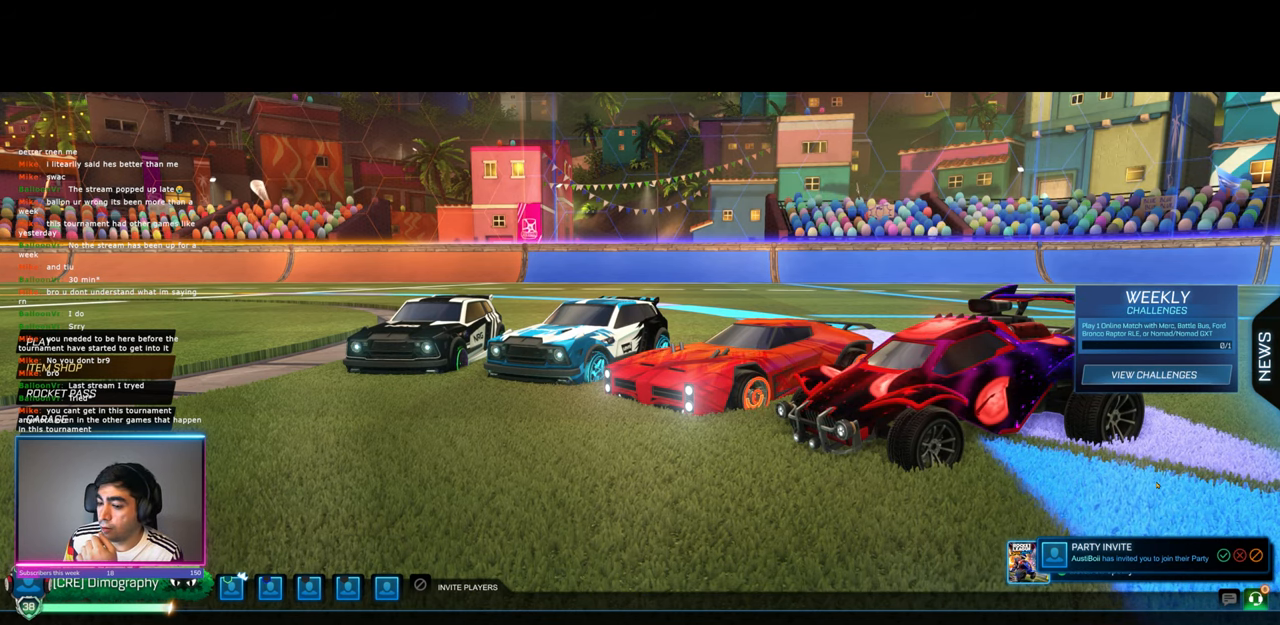
{"keys": [], "mouse": [], "events": []}
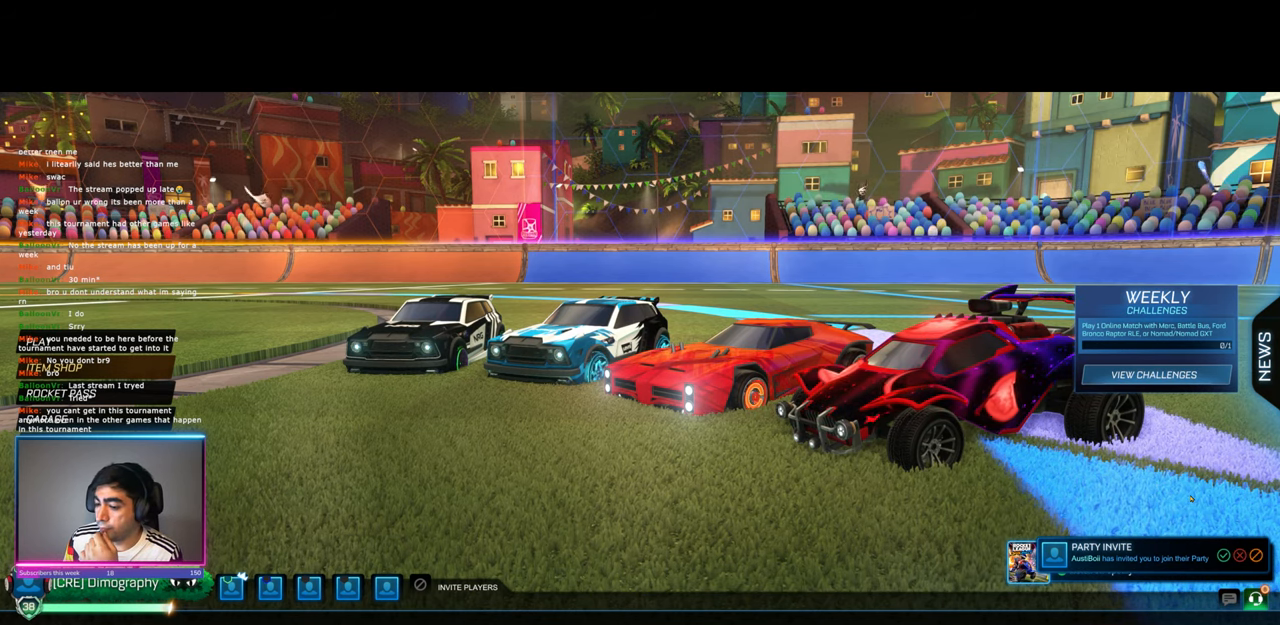
{"keys": [], "mouse": [], "events": []}
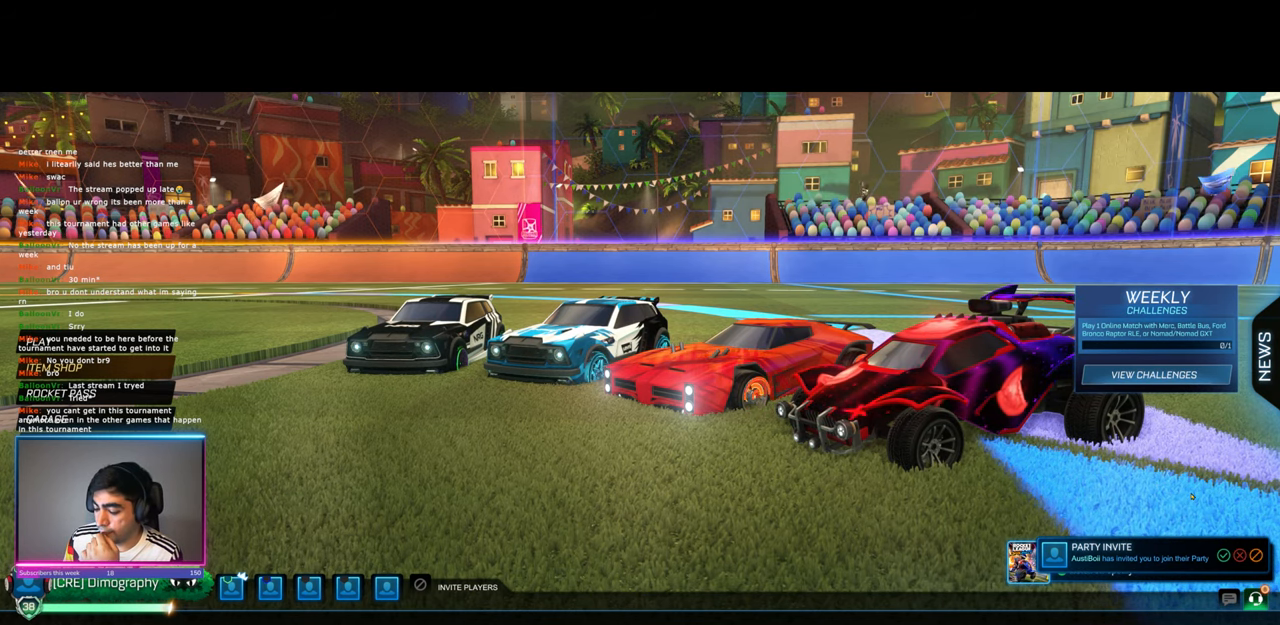
{"keys": [], "mouse": [], "events": []}
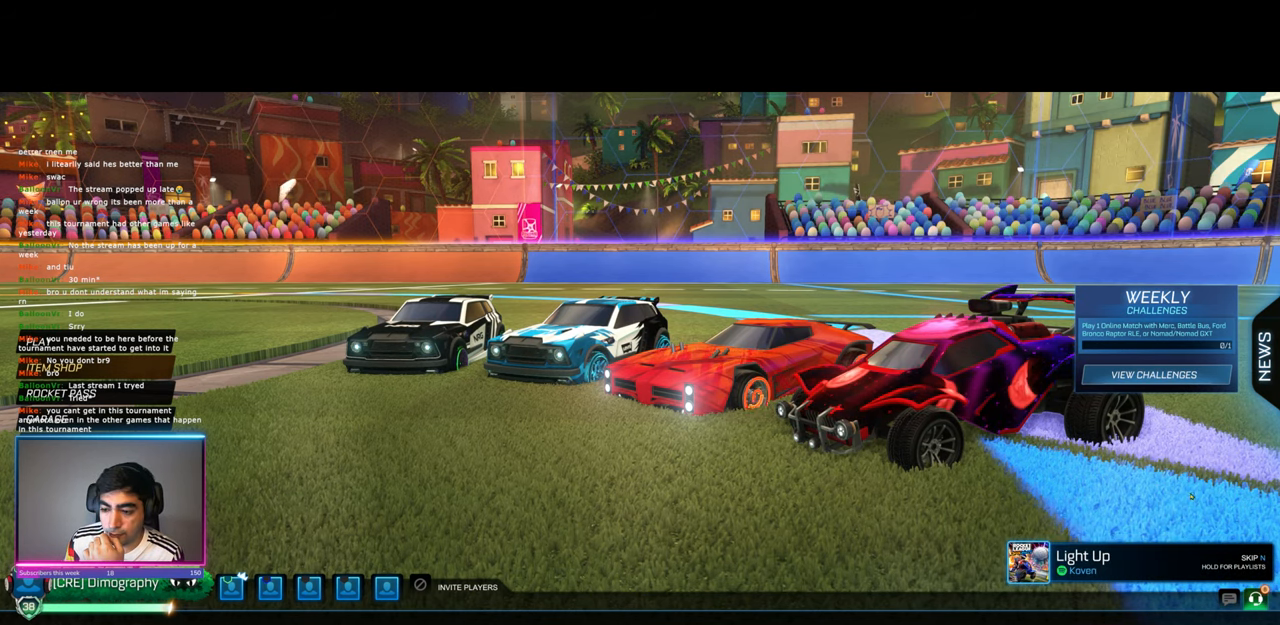
{"keys": [], "mouse": [], "events": []}
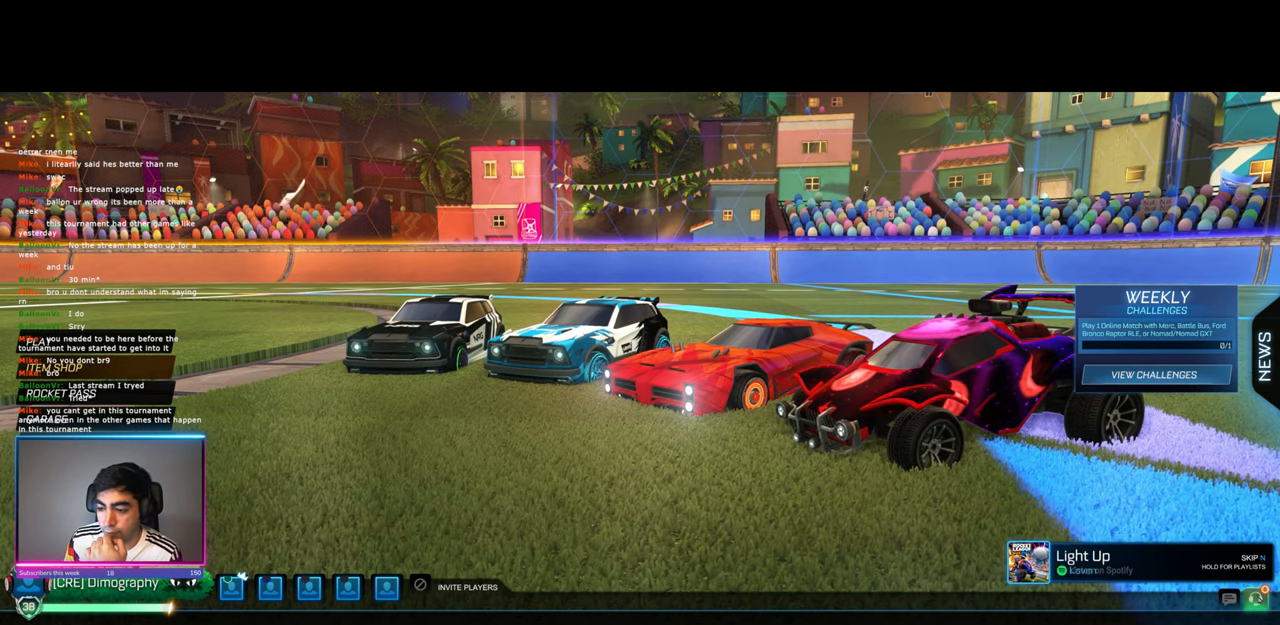
{"keys": [], "mouse": [], "events": [[17, "mouse_left", "down"], [100, "mouse_left", "up"]]}
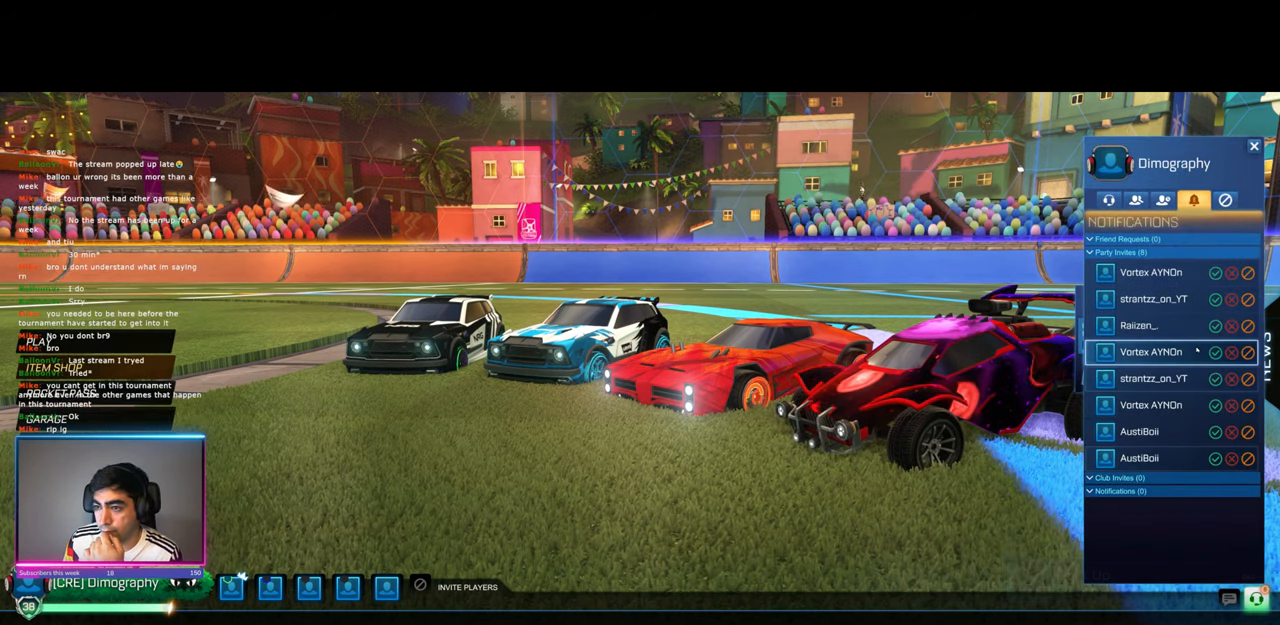
{"keys": [], "mouse": [], "events": []}
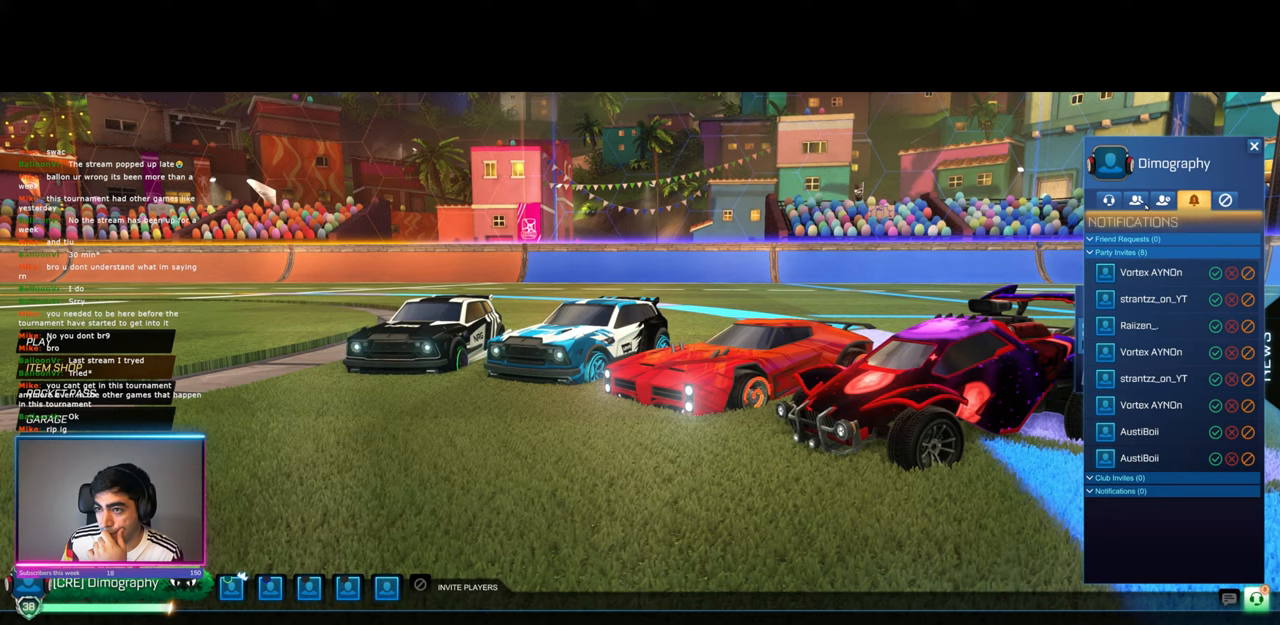
{"keys": [], "mouse": [], "events": [[50, "mouse_left", "down"], [150, "mouse_left", "up"]]}
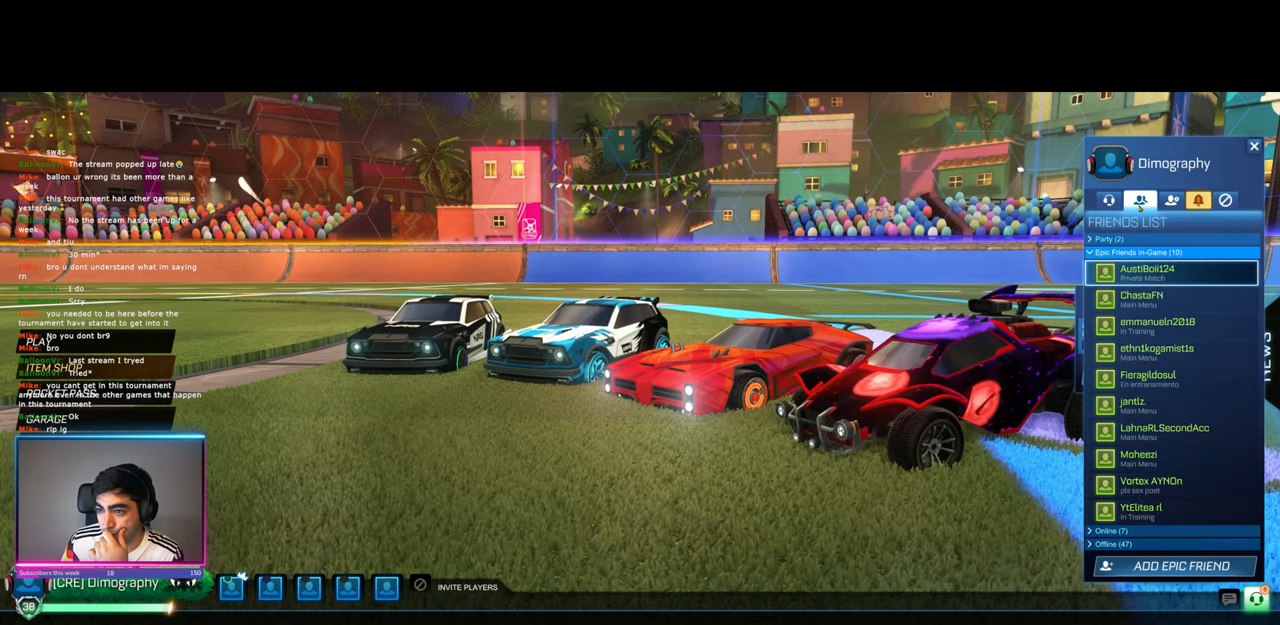
{"keys": [], "mouse": [], "events": []}
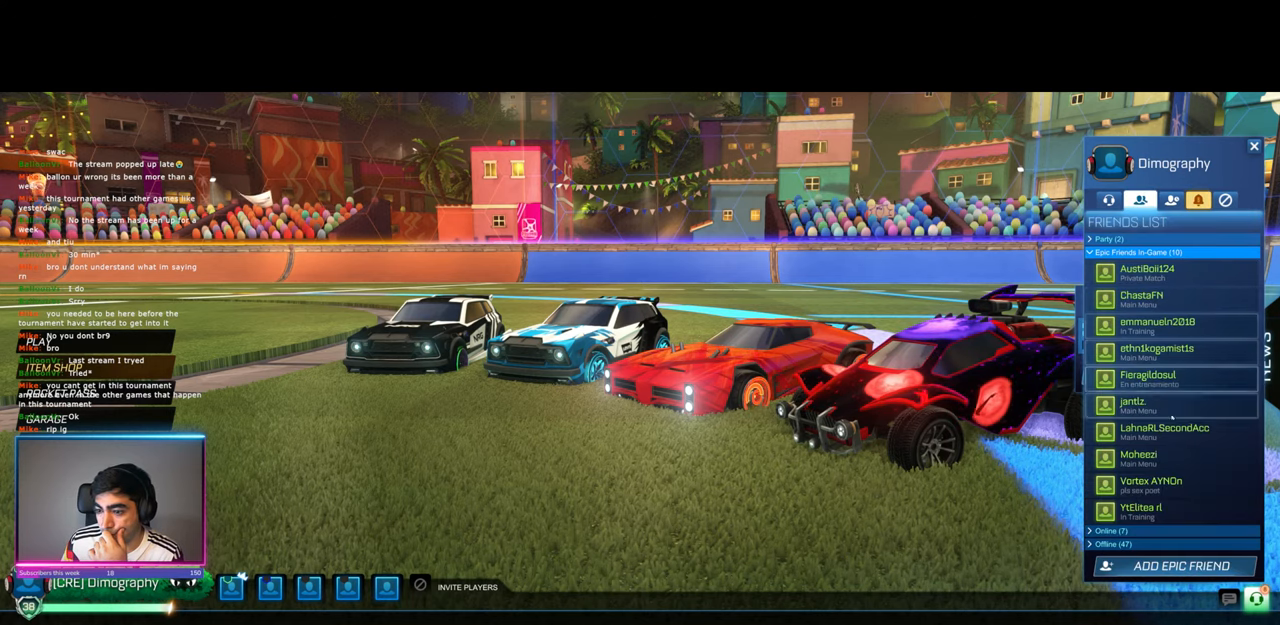
{"keys": [], "mouse": [], "events": []}
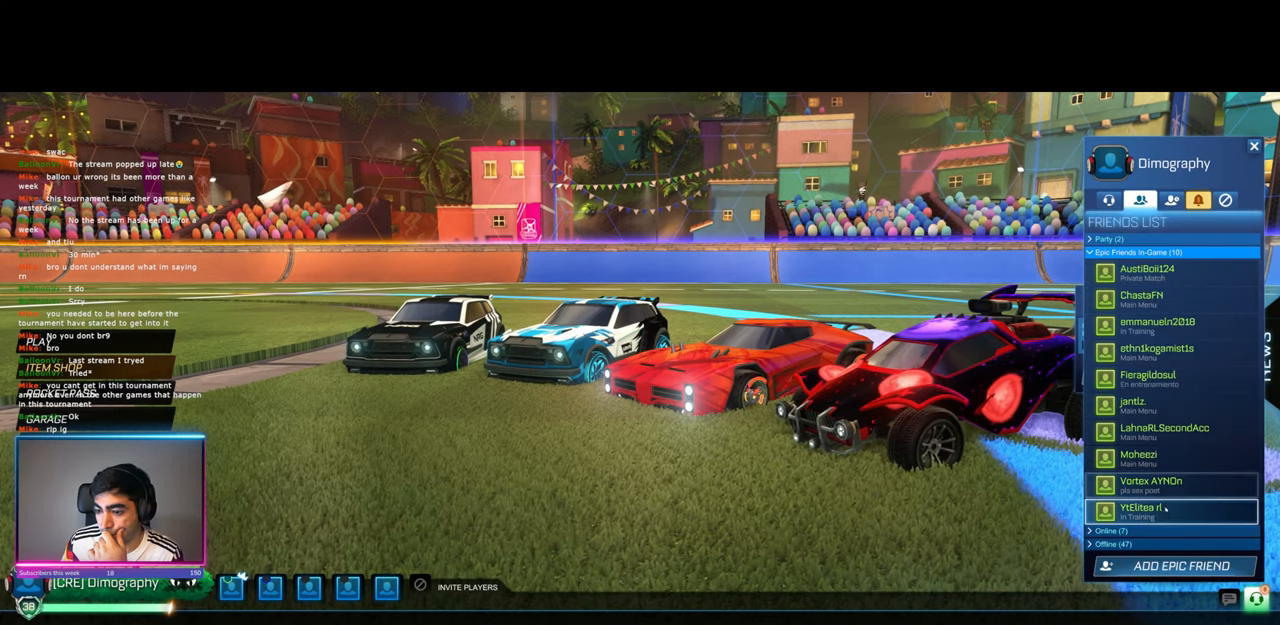
{"keys": [], "mouse": [], "events": []}
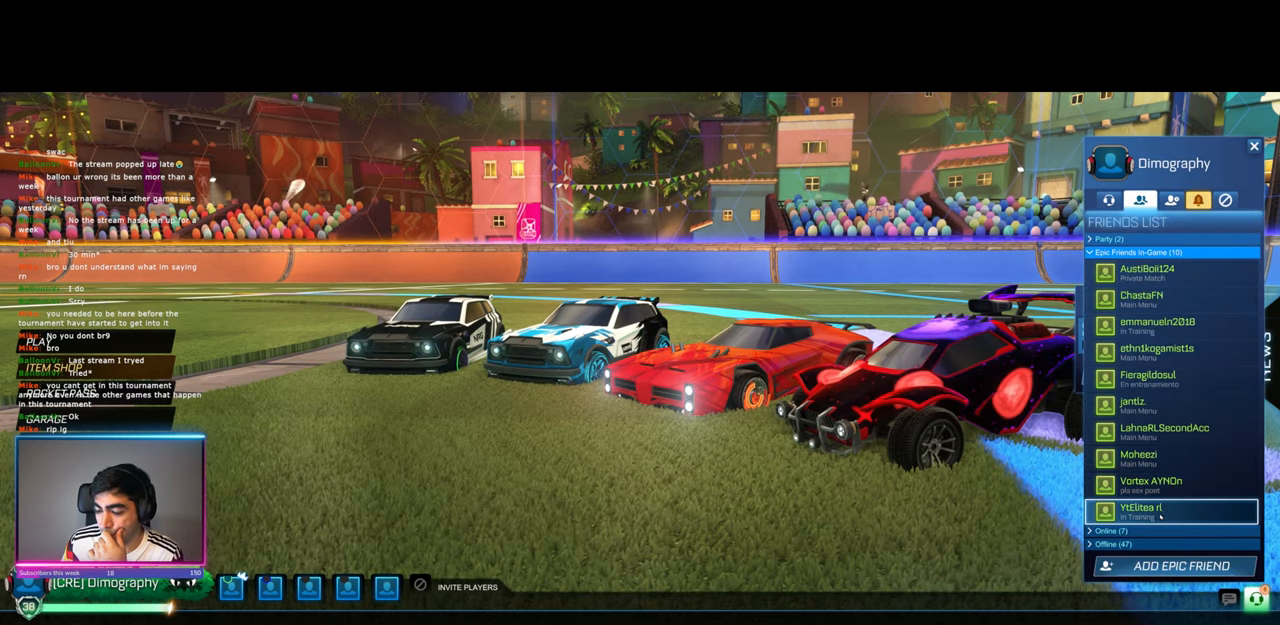
{"keys": [], "mouse": [], "events": []}
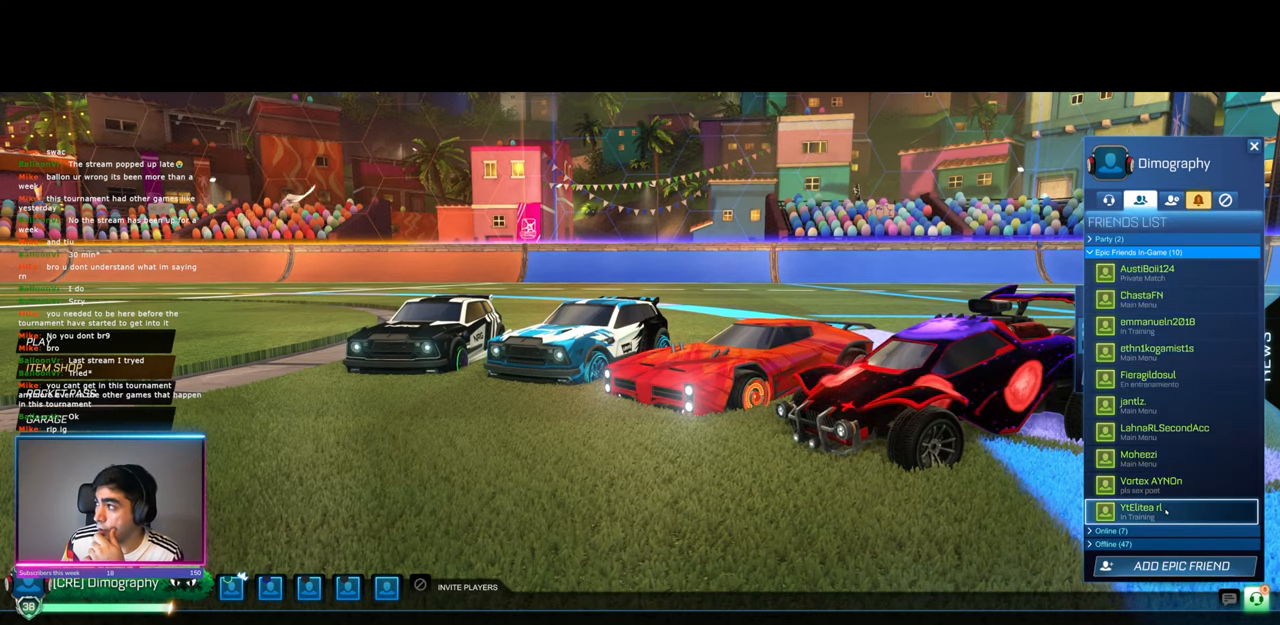
{"keys": [], "mouse": [], "events": []}
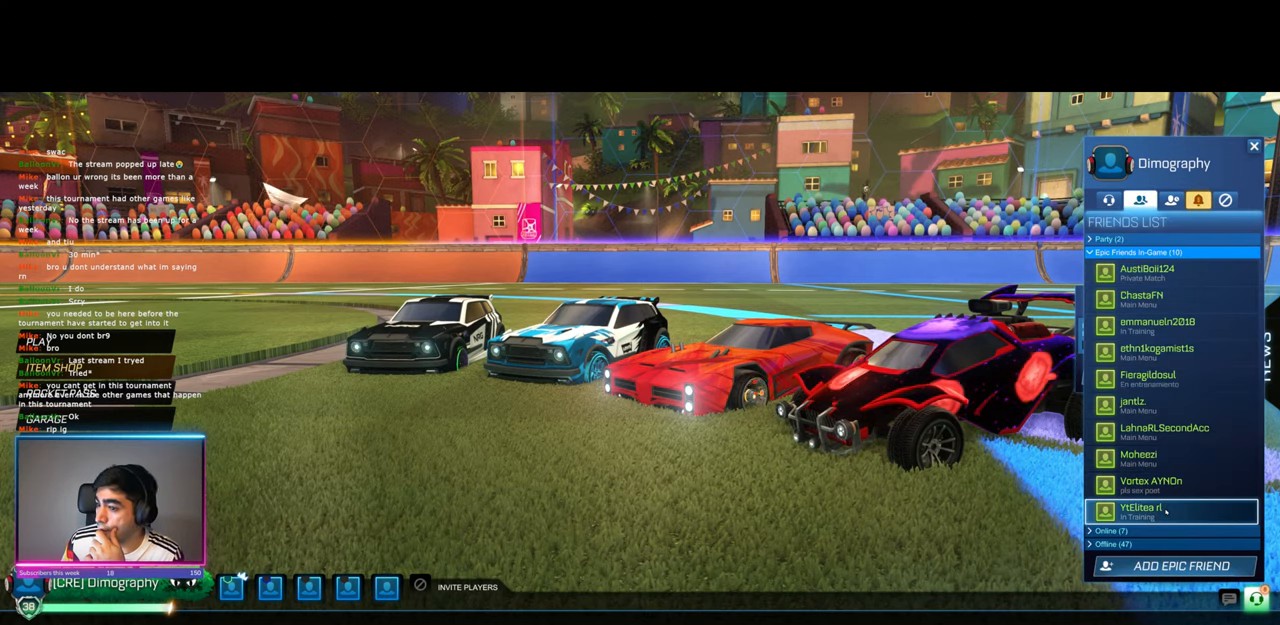
{"keys": [], "mouse": [], "events": [[33, "mouse_left", "down"], [133, "mouse_left", "up"]]}
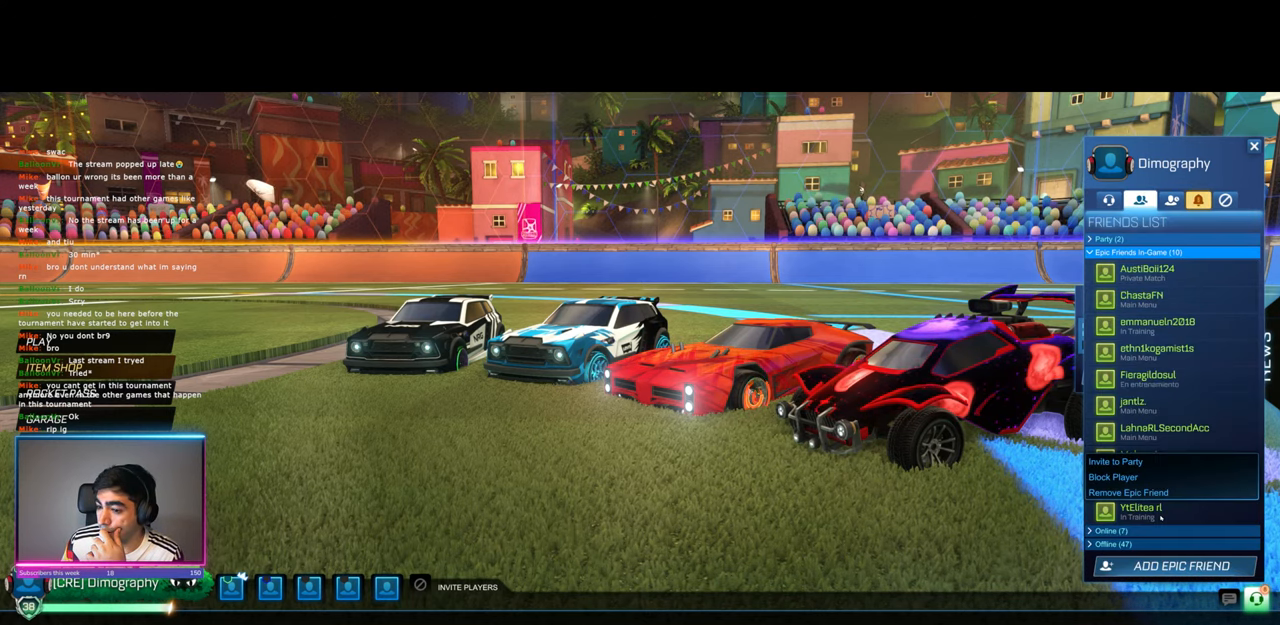
{"keys": [], "mouse": [], "events": []}
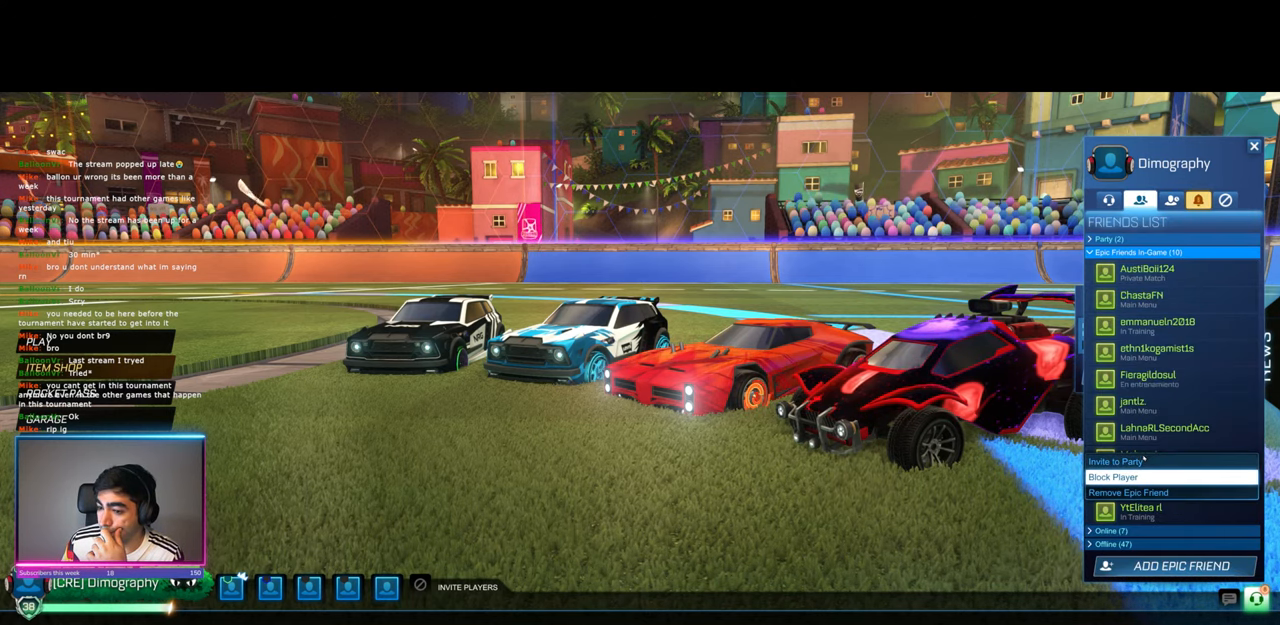
{"keys": [], "mouse": [], "events": []}
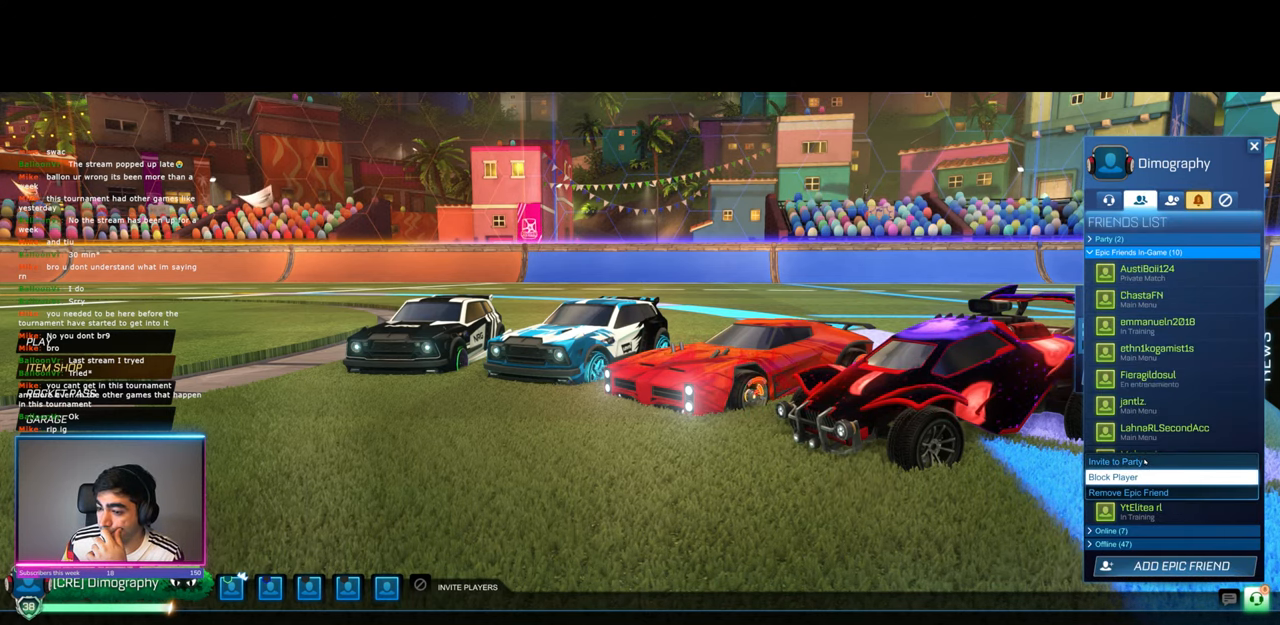
{"keys": [], "mouse": [], "events": []}
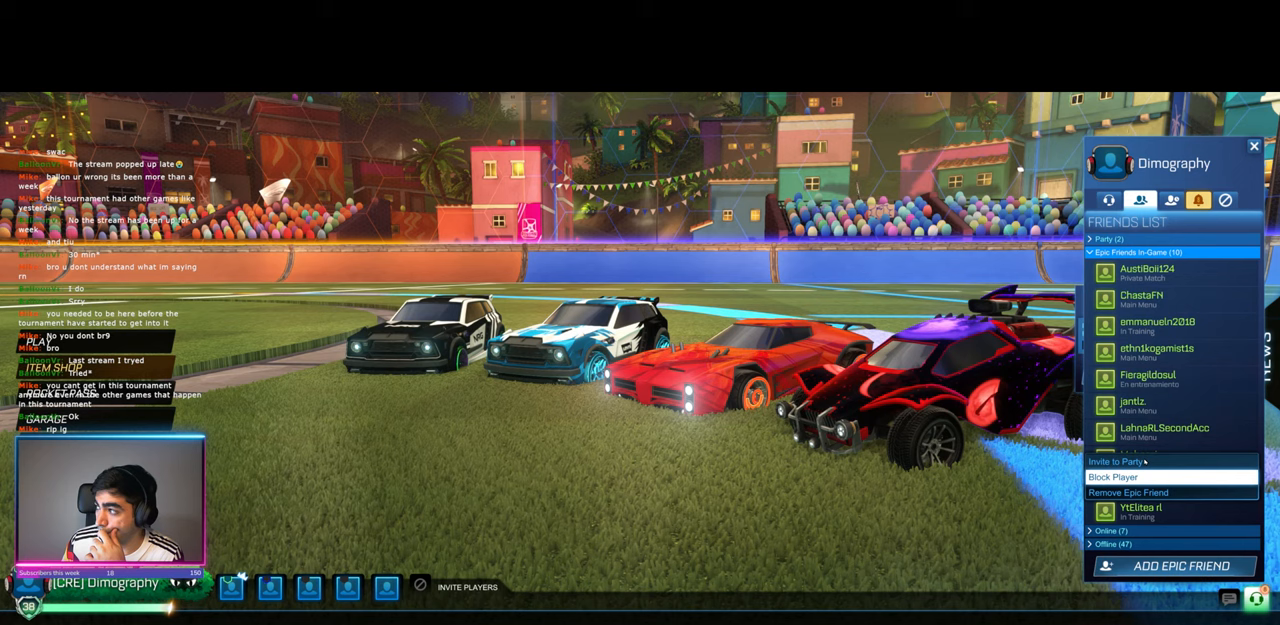
{"keys": [], "mouse": [], "events": []}
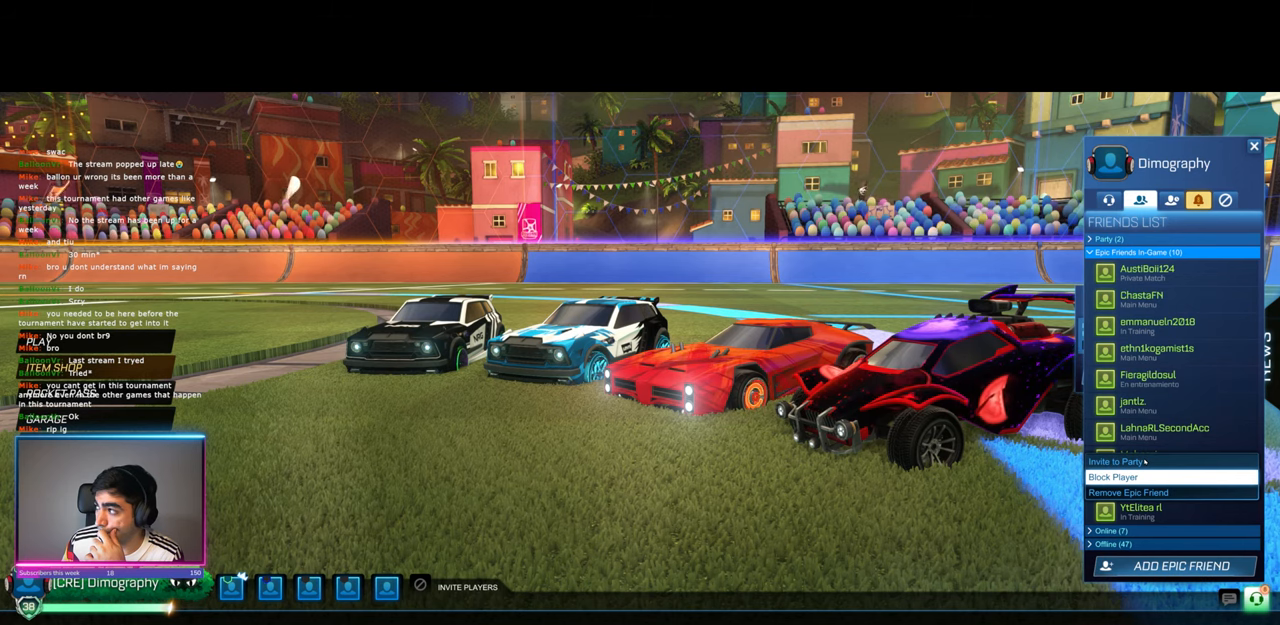
{"keys": [], "mouse": [], "events": [[117, "mouse_left", "down"], [217, "mouse_left", "up"]]}
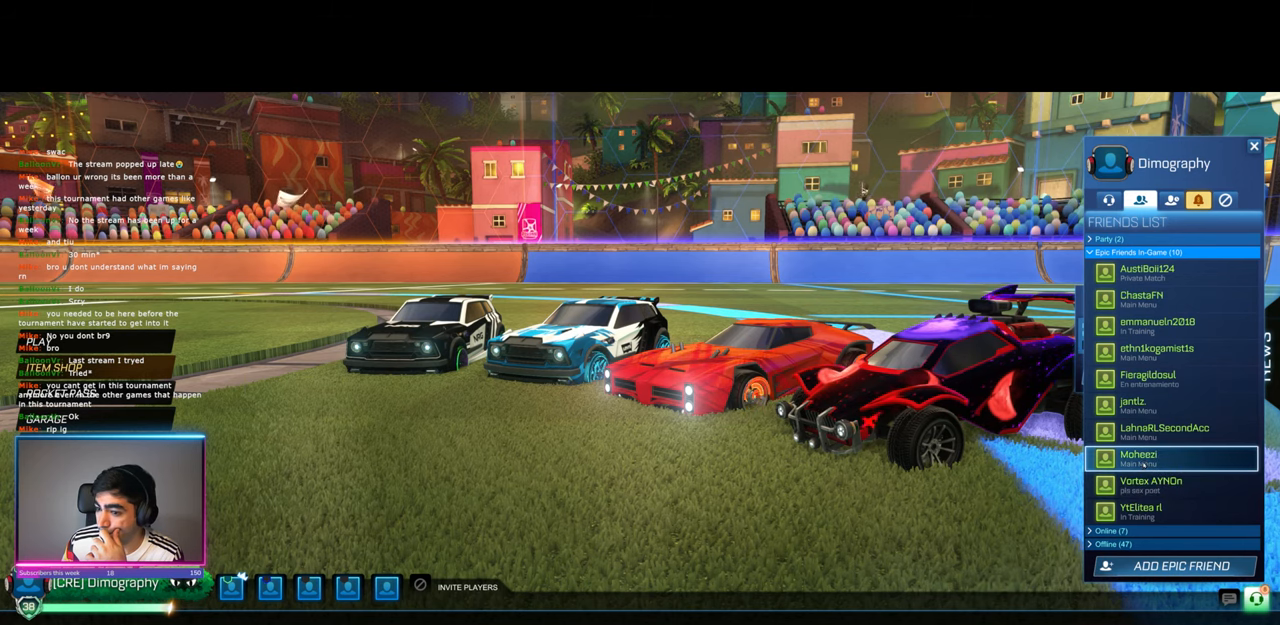
{"keys": [], "mouse": [], "events": []}
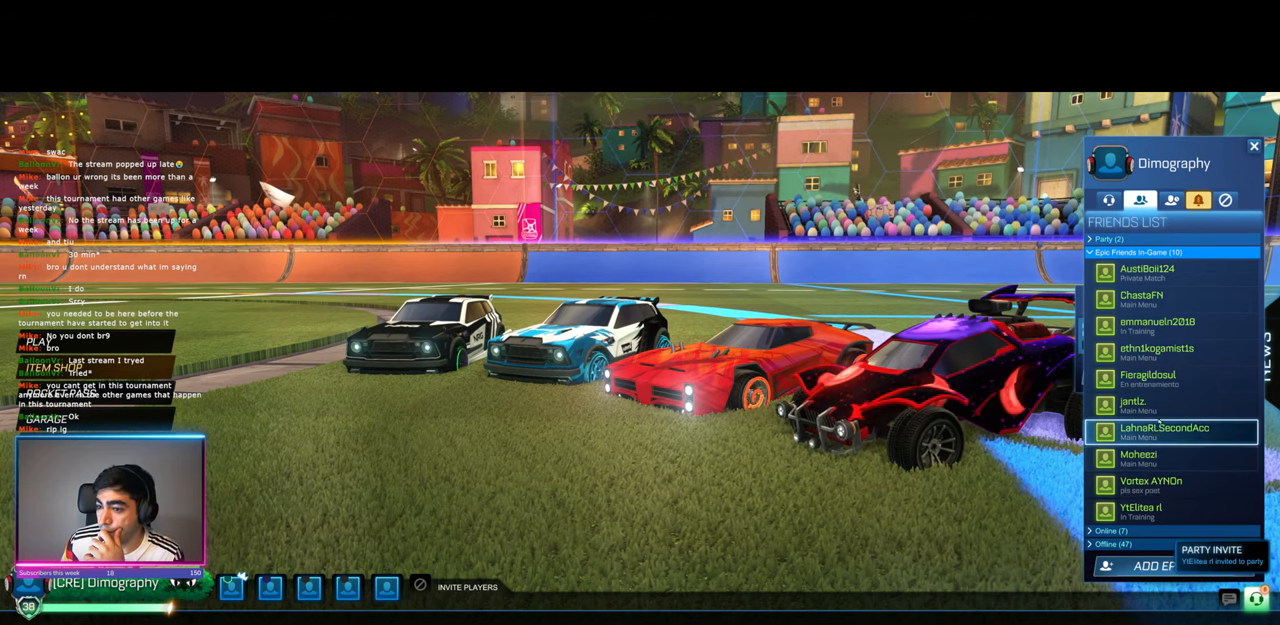
{"keys": [], "mouse": [], "events": []}
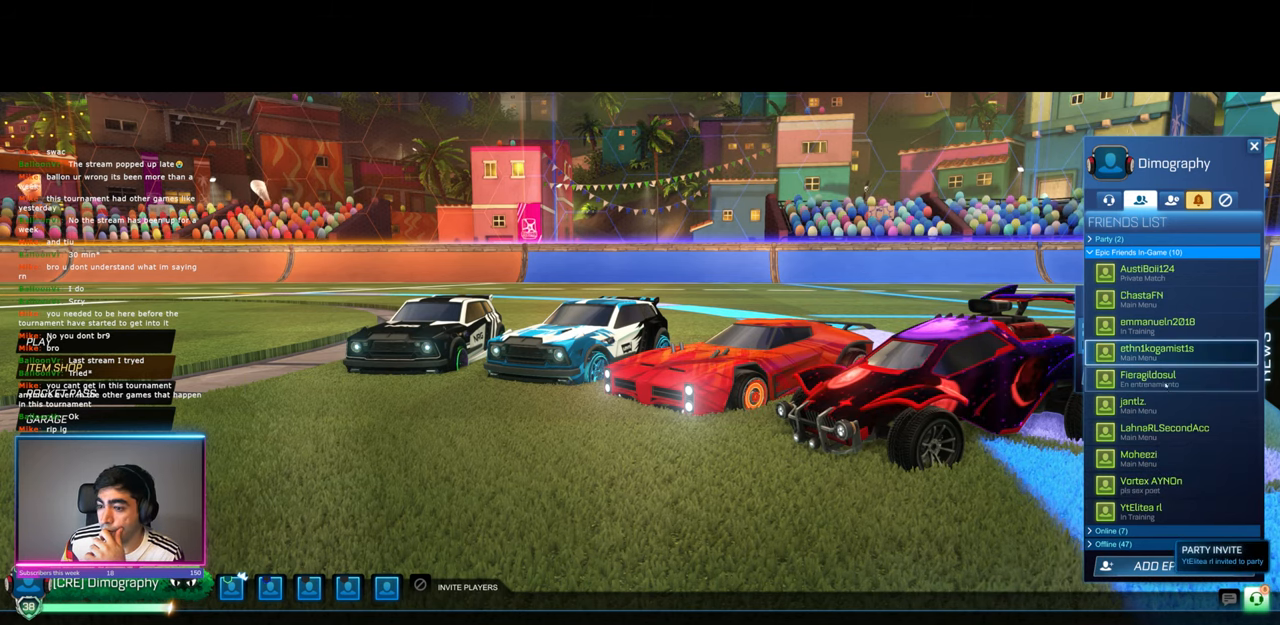
{"keys": [], "mouse": [], "events": []}
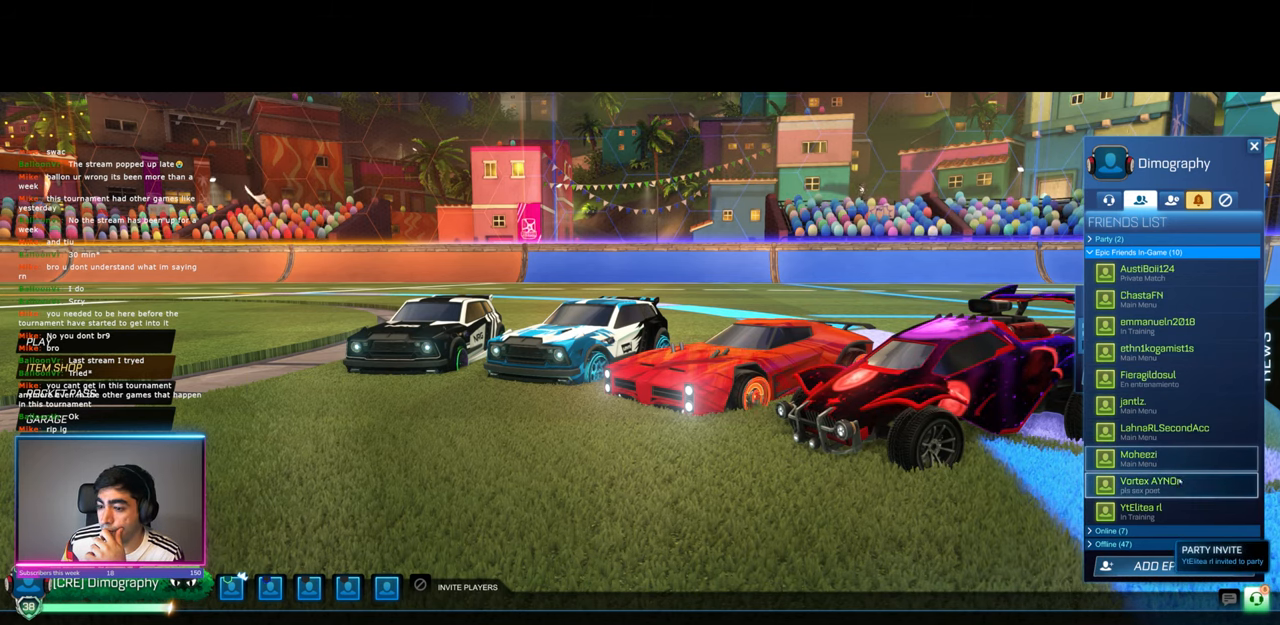
{"keys": [], "mouse": [], "events": [[217, "mouse_left", "down"], [300, "mouse_left", "up"]]}
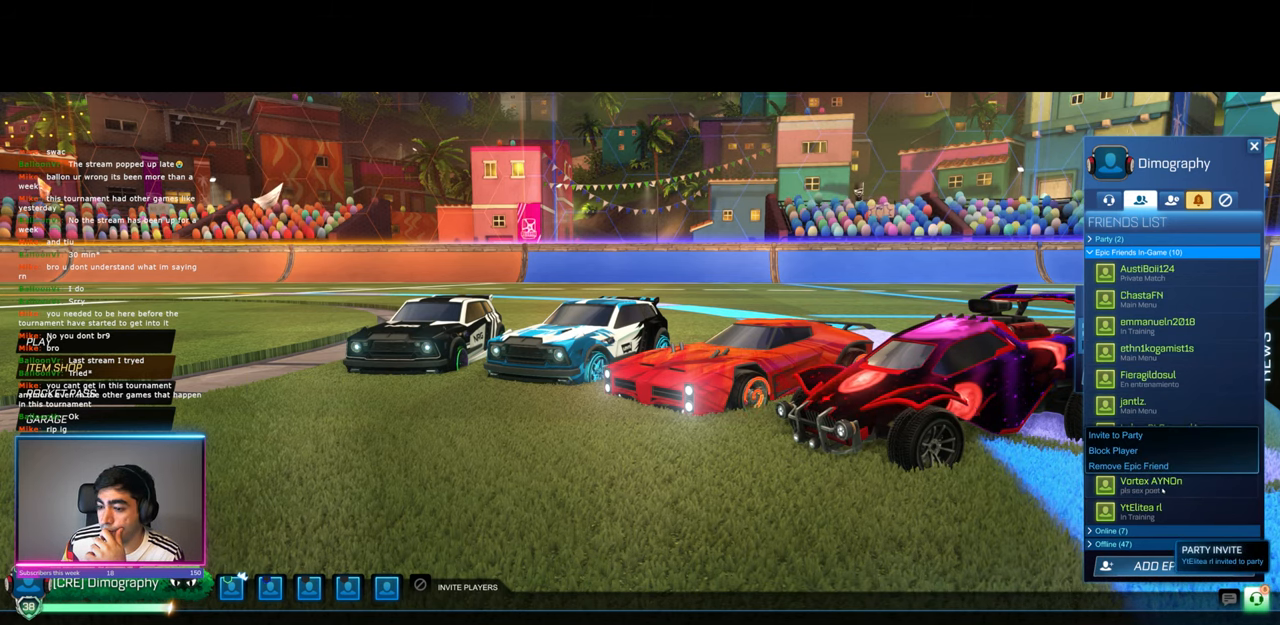
{"keys": [], "mouse": [], "events": []}
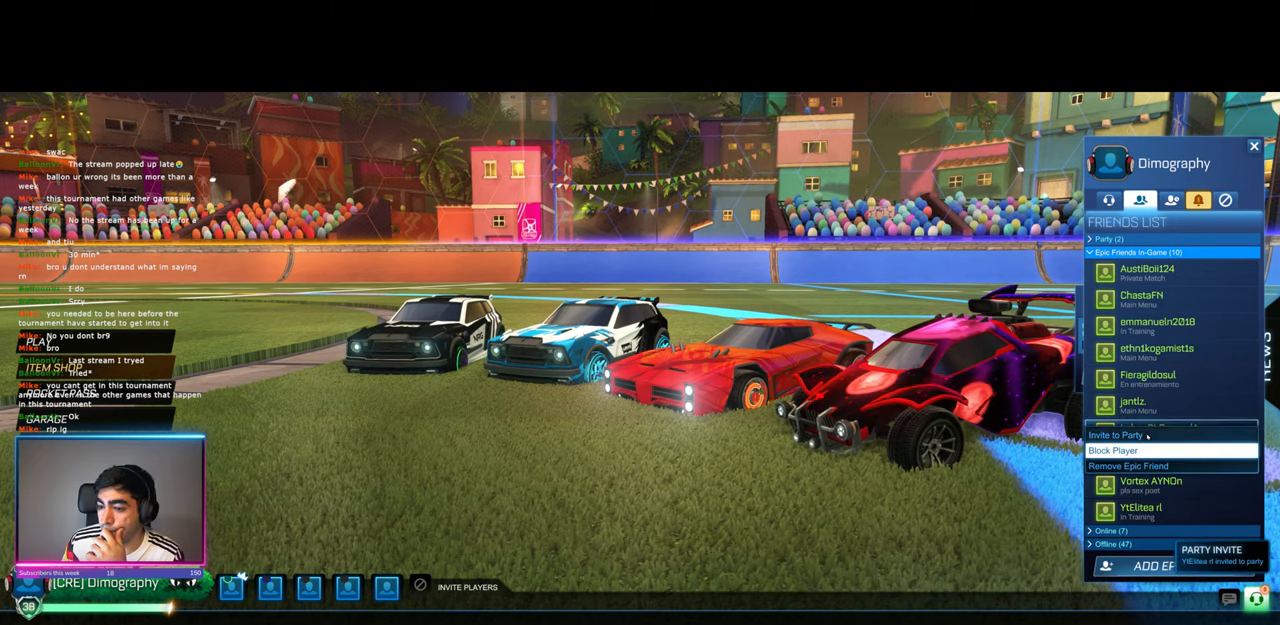
{"keys": [], "mouse": [], "events": [[117, "mouse_left", "down"], [217, "mouse_left", "up"]]}
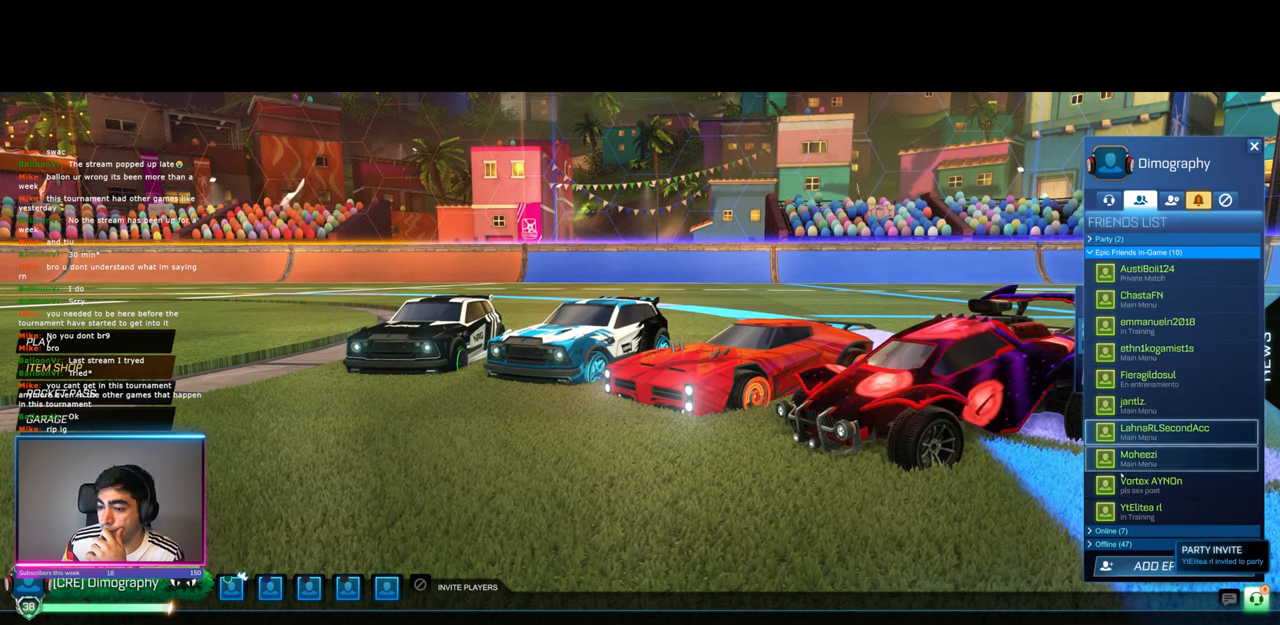
{"keys": [], "mouse": [], "events": [[250, "mouse_left", "down"], [317, "mouse_left", "up"]]}
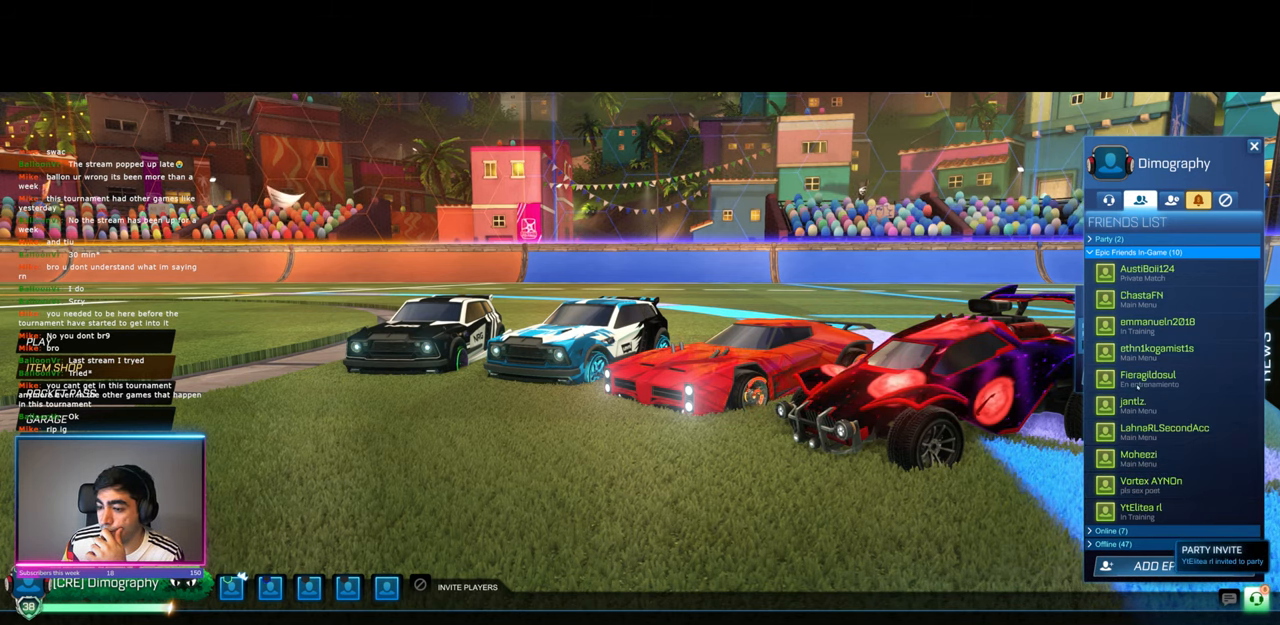
{"keys": [], "mouse": [], "events": []}